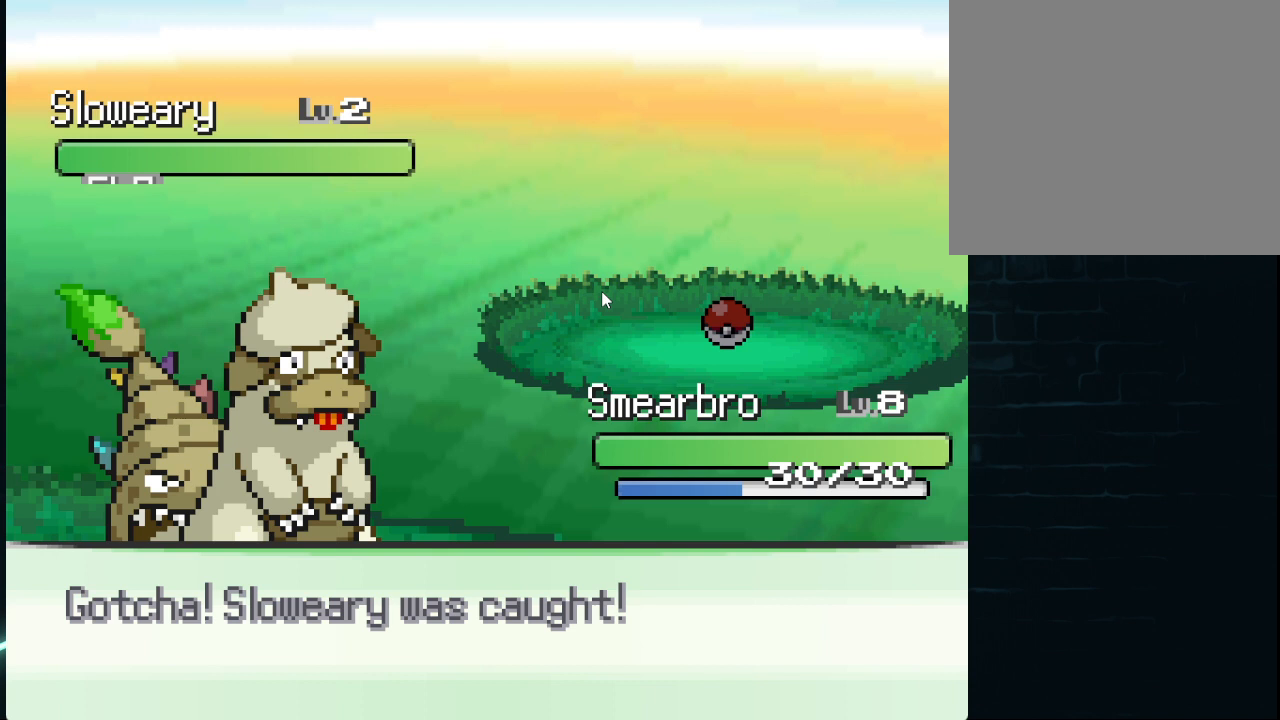
Gameplay with a controller (Xbox layout); each line is a JSON object with the inputs held at the frame after it. "events" lists button and stick changes between this image and that frame as [ms after this image, input, new state], when the widget could be followed in between.
{"buttons": [], "left_stick": "center", "right_stick": "center", "events": [[41, "A", "down"], [125, "A", "up"], [208, "A", "down"], [250, "A", "up"], [333, "A", "down"], [417, "A", "up"], [459, "A", "down"], [500, "A", "up"]]}
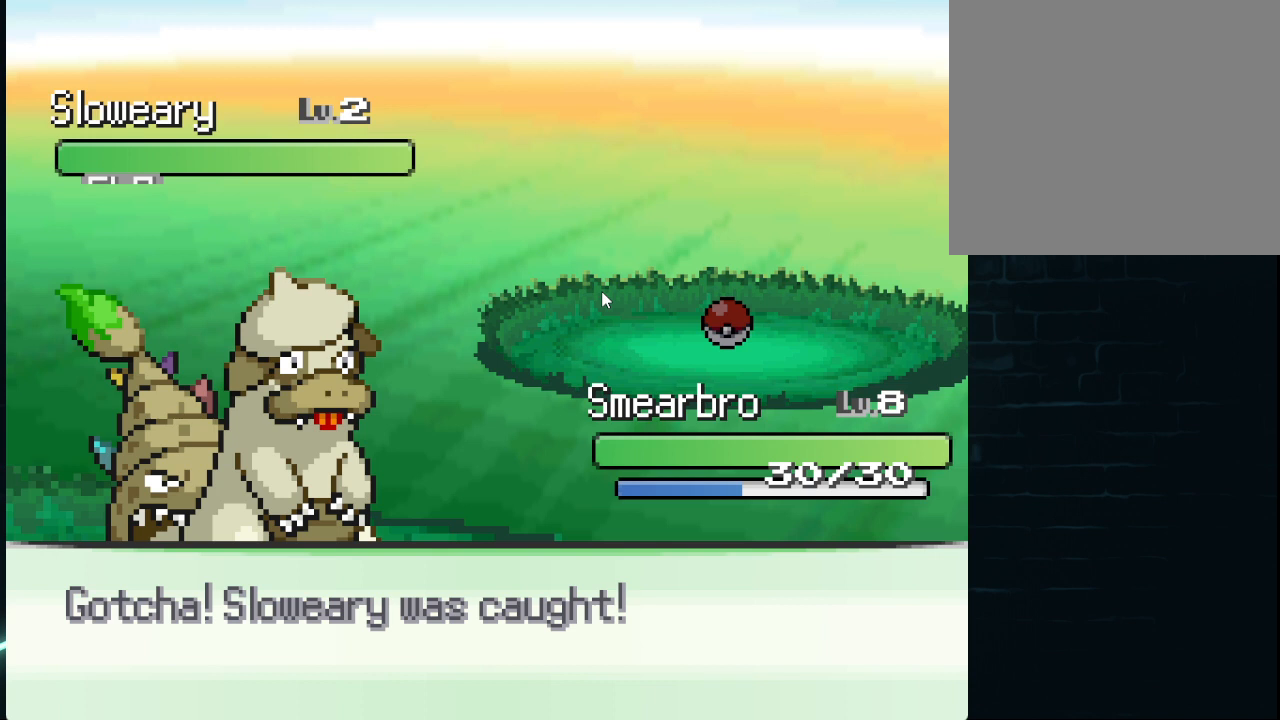
{"buttons": ["A"], "left_stick": "center", "right_stick": "center", "events": [[251, "A", "down"], [292, "A", "up"], [376, "A", "down"], [459, "A", "up"], [501, "A", "down"]]}
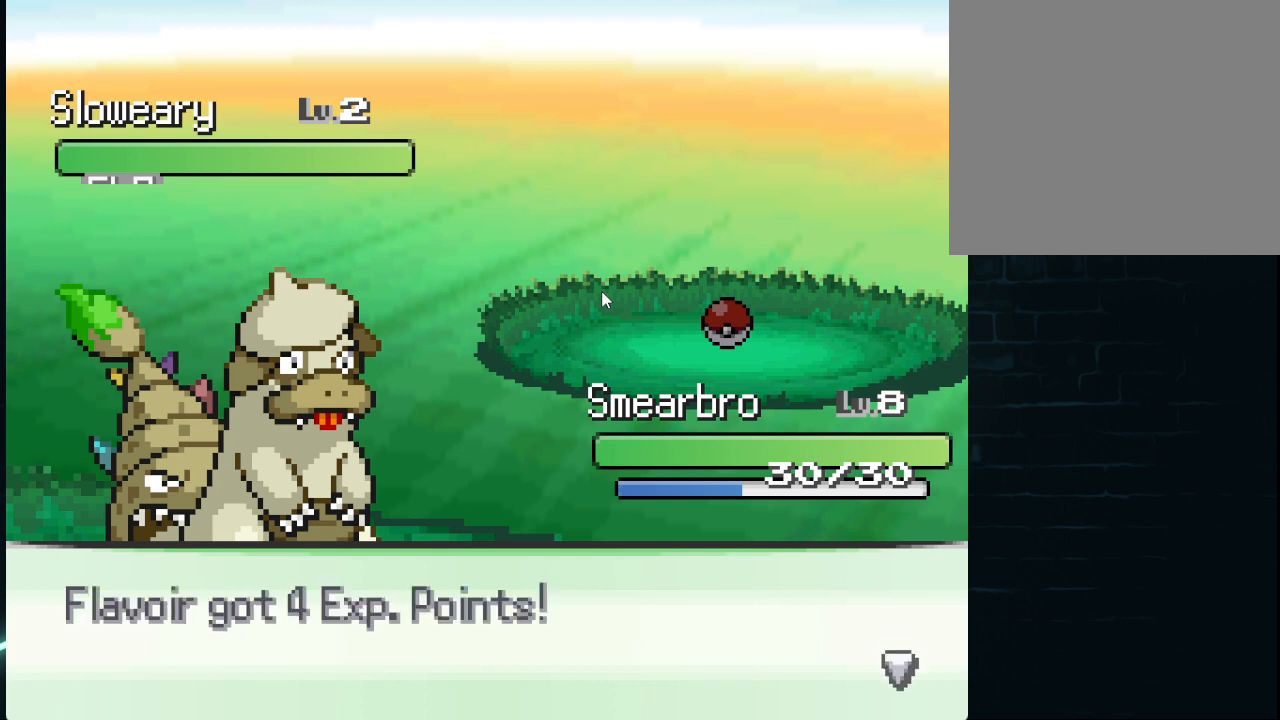
{"buttons": ["A"], "left_stick": "center", "right_stick": "center", "events": [[83, "A", "up"], [459, "A", "down"]]}
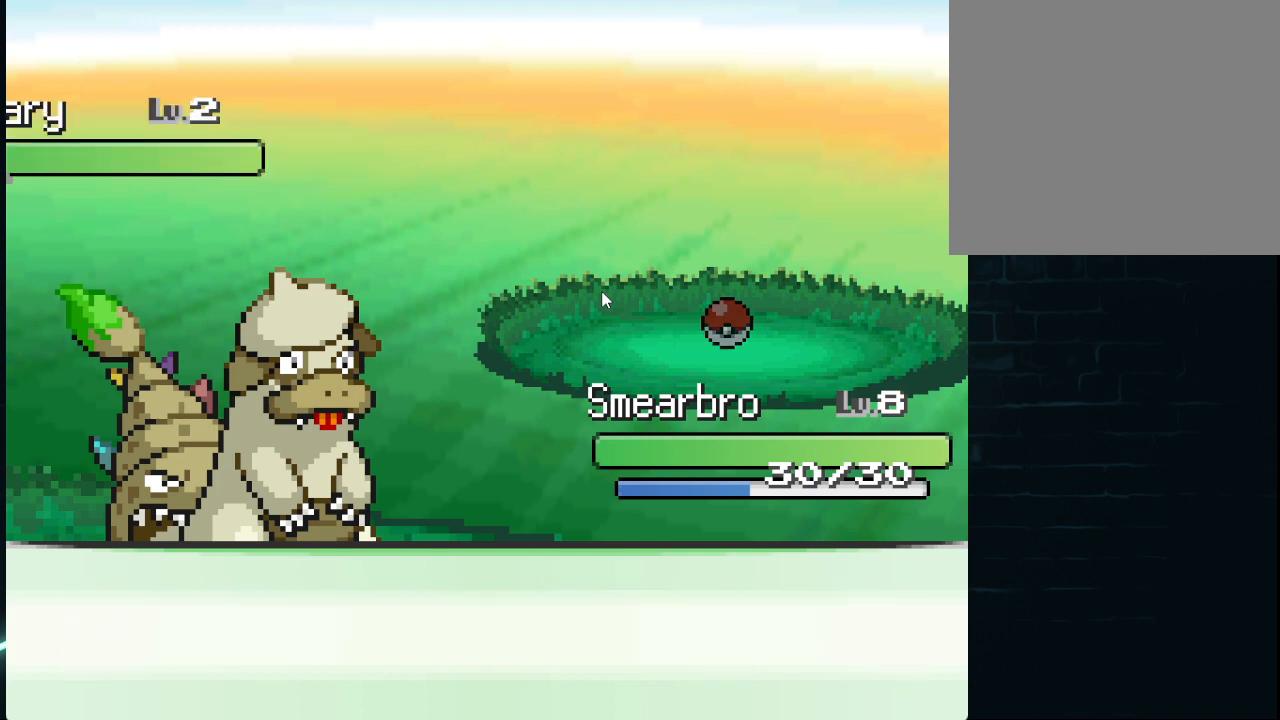
{"buttons": [], "left_stick": "center", "right_stick": "center", "events": [[42, "A", "up"], [251, "A", "down"], [334, "A", "up"]]}
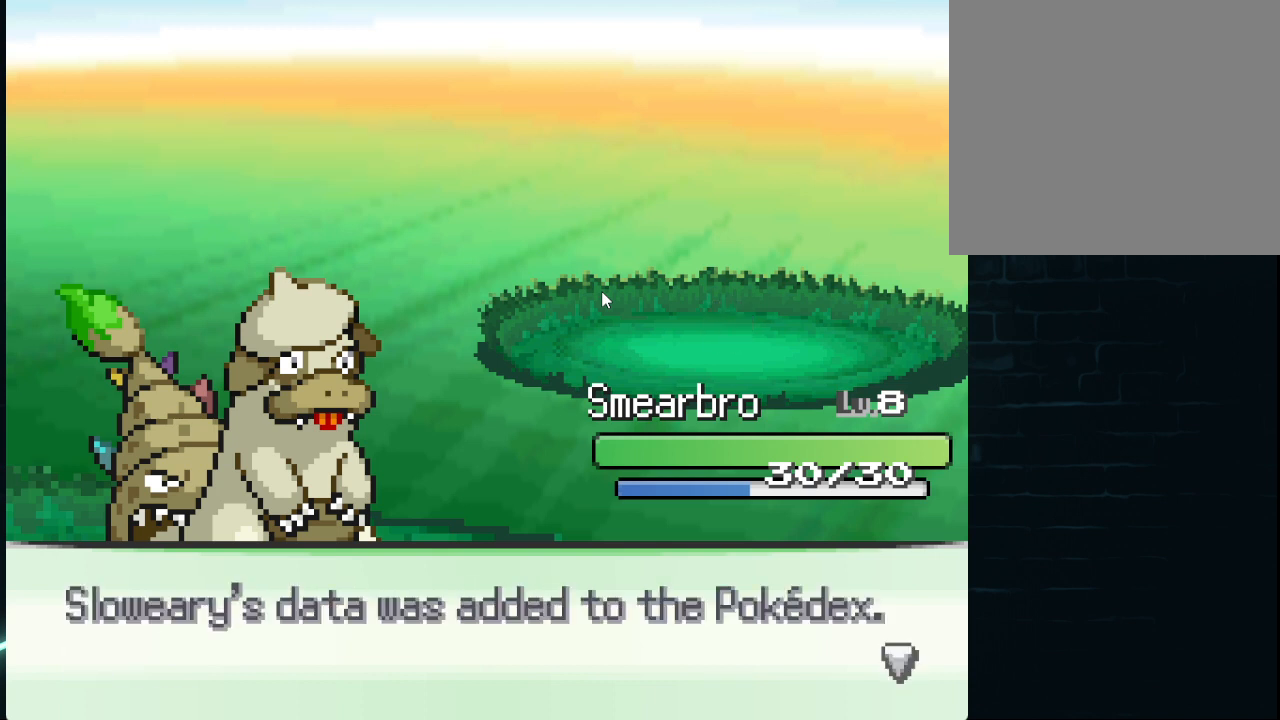
{"buttons": [], "left_stick": "center", "right_stick": "center", "events": [[167, "A", "down"], [333, "A", "up"]]}
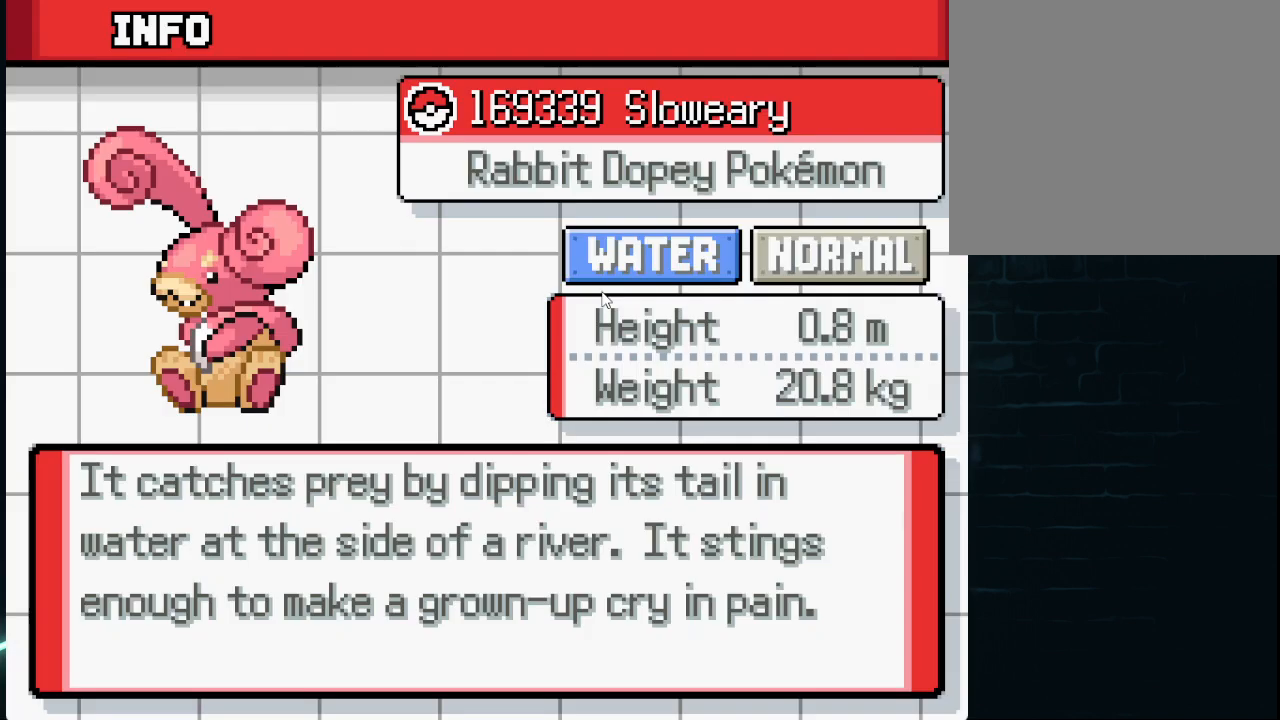
{"buttons": ["A"], "left_stick": "center", "right_stick": "center", "events": [[501, "A", "down"]]}
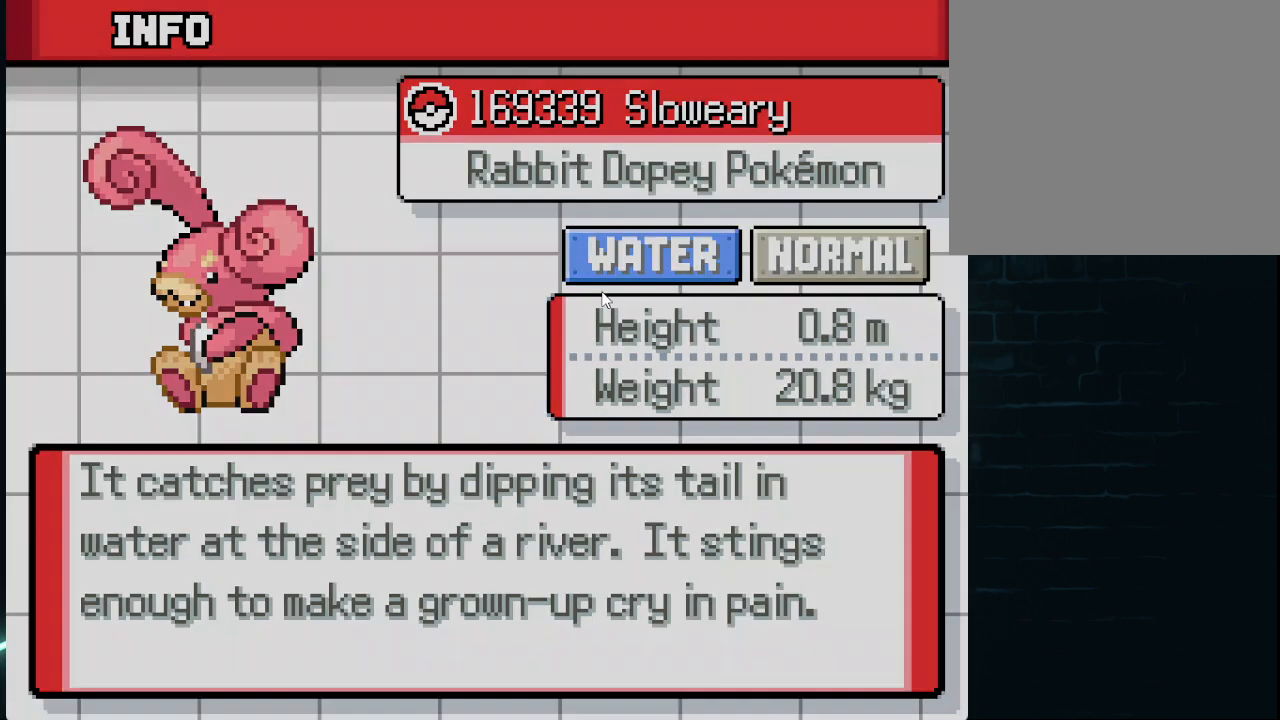
{"buttons": [], "left_stick": "center", "right_stick": "center", "events": [[292, "A", "up"]]}
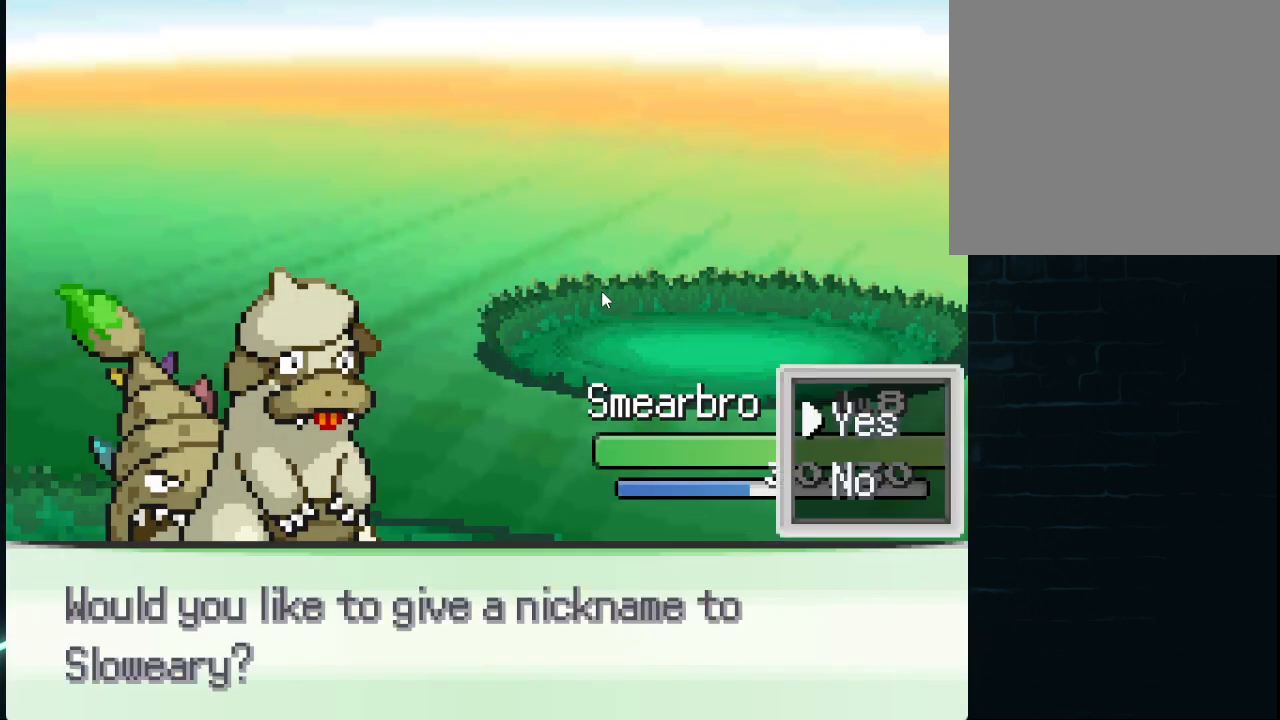
{"buttons": ["B"], "left_stick": "center", "right_stick": "center", "events": [[125, "B", "down"], [292, "B", "up"], [417, "B", "down"]]}
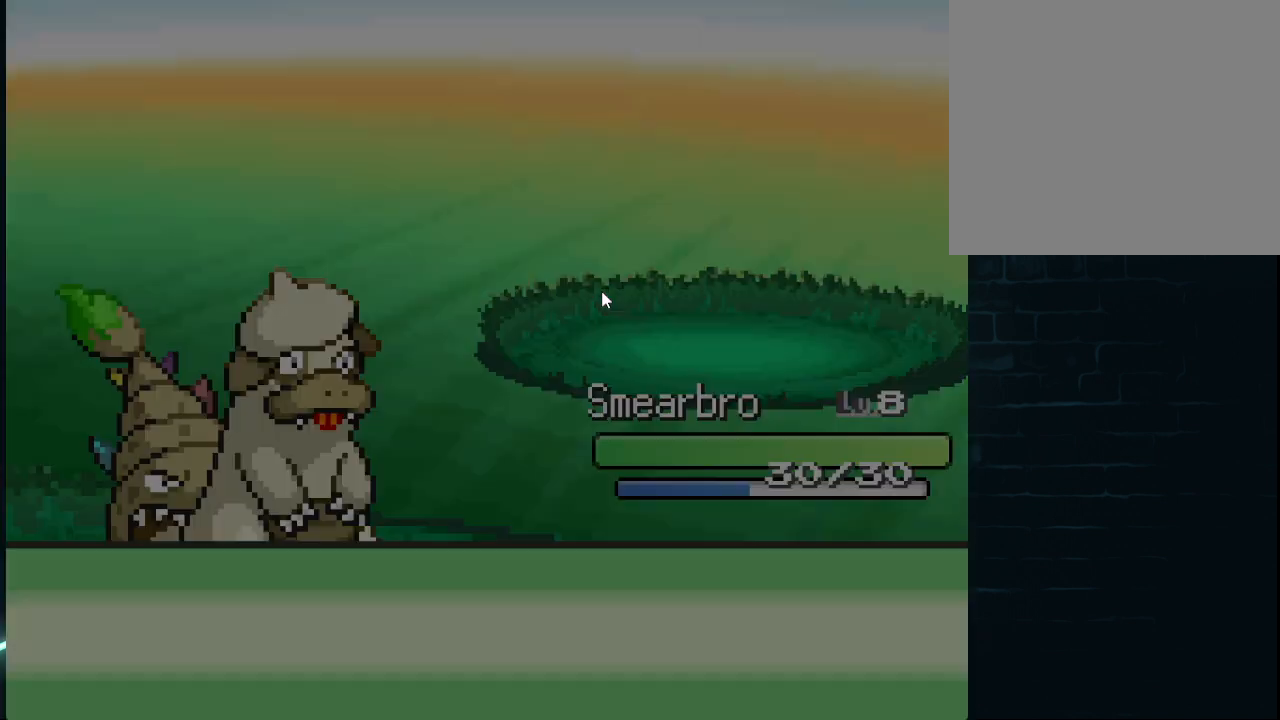
{"buttons": ["DPAD_LEFT"], "left_stick": "center", "right_stick": "center", "events": [[83, "B", "up"], [292, "B", "down"], [375, "DPAD_LEFT", "down"], [459, "B", "up"]]}
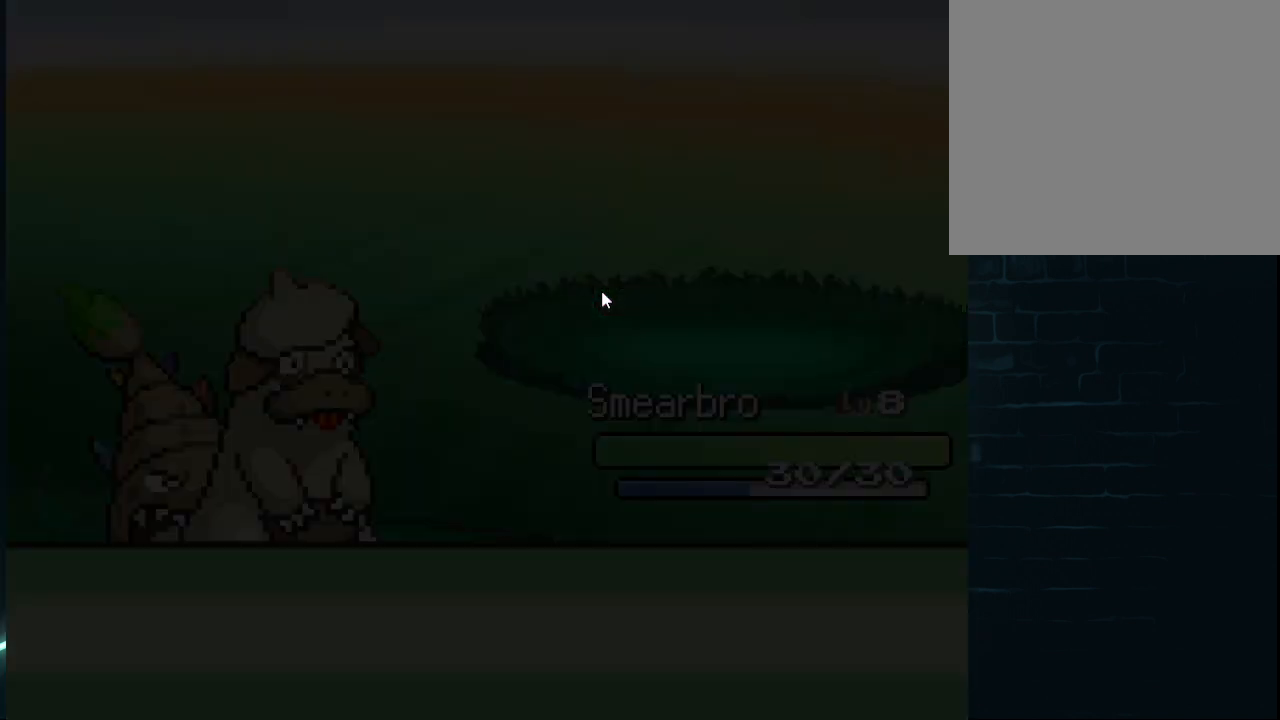
{"buttons": ["DPAD_LEFT"], "left_stick": "center", "right_stick": "center", "events": []}
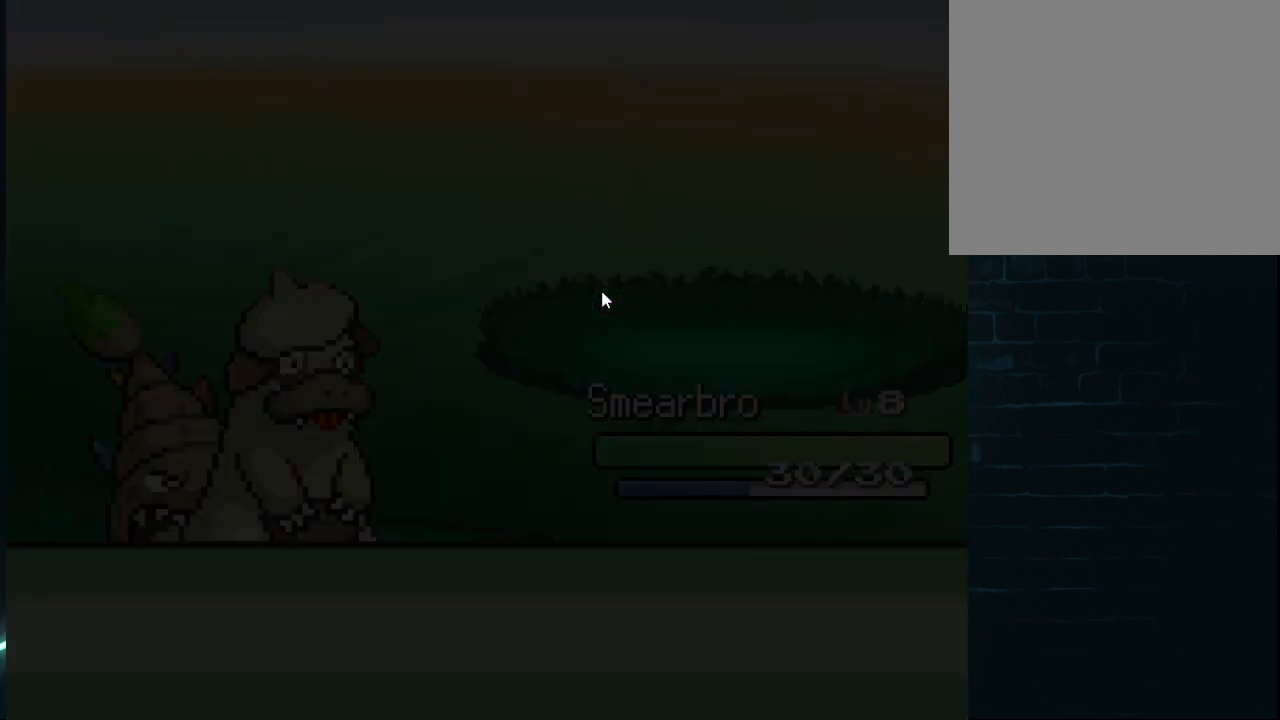
{"buttons": ["DPAD_LEFT"], "left_stick": "center", "right_stick": "center", "events": []}
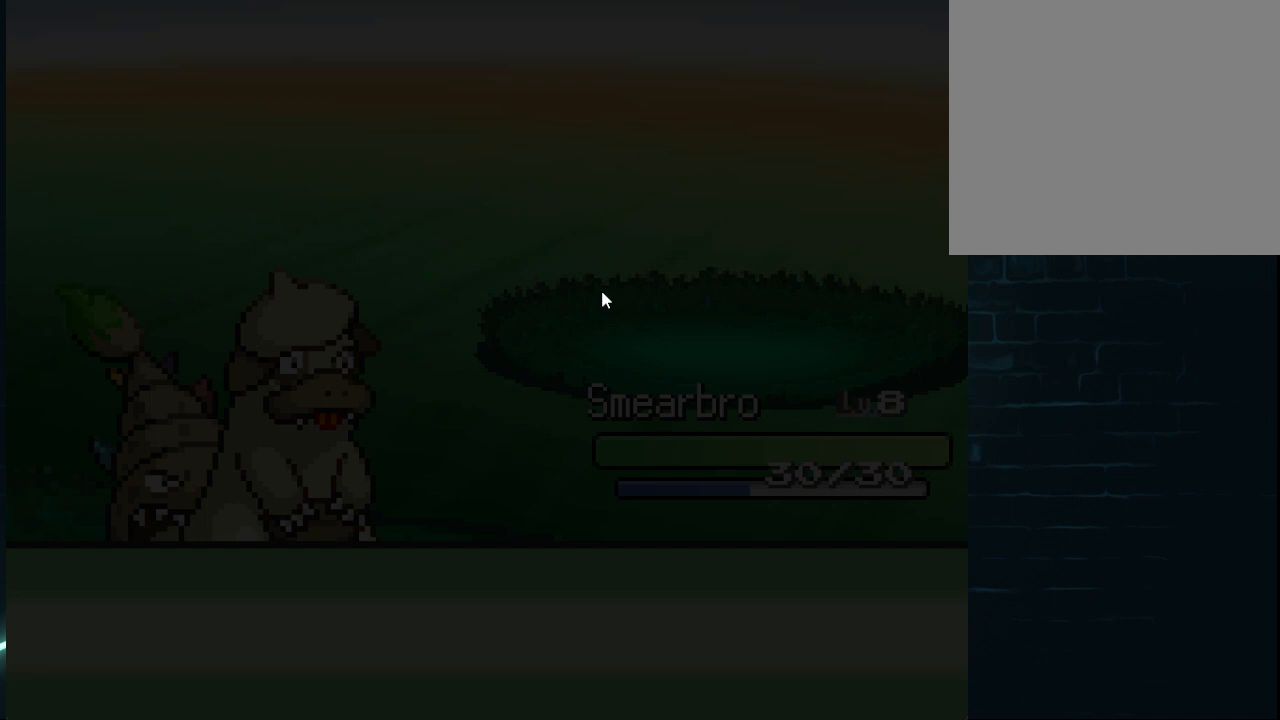
{"buttons": ["DPAD_LEFT"], "left_stick": "center", "right_stick": "center", "events": []}
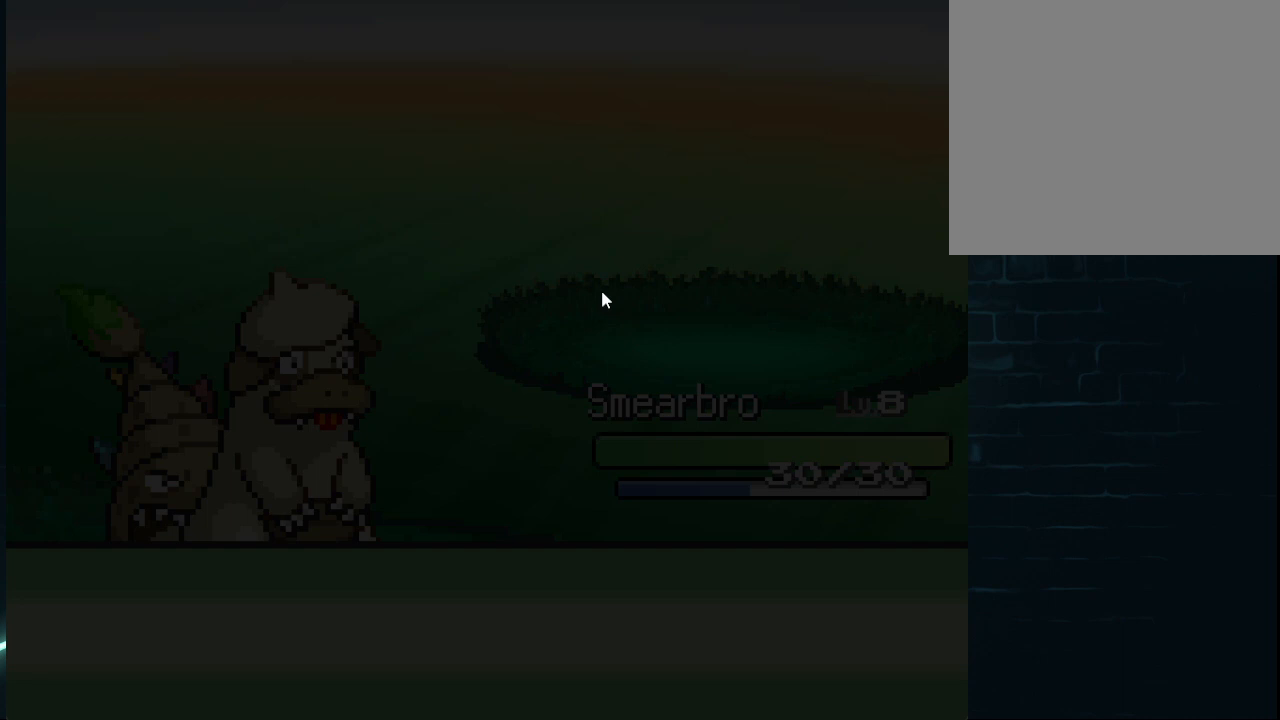
{"buttons": ["DPAD_LEFT"], "left_stick": "center", "right_stick": "center", "events": [[42, "DPAD_LEFT", "up"], [459, "DPAD_LEFT", "down"]]}
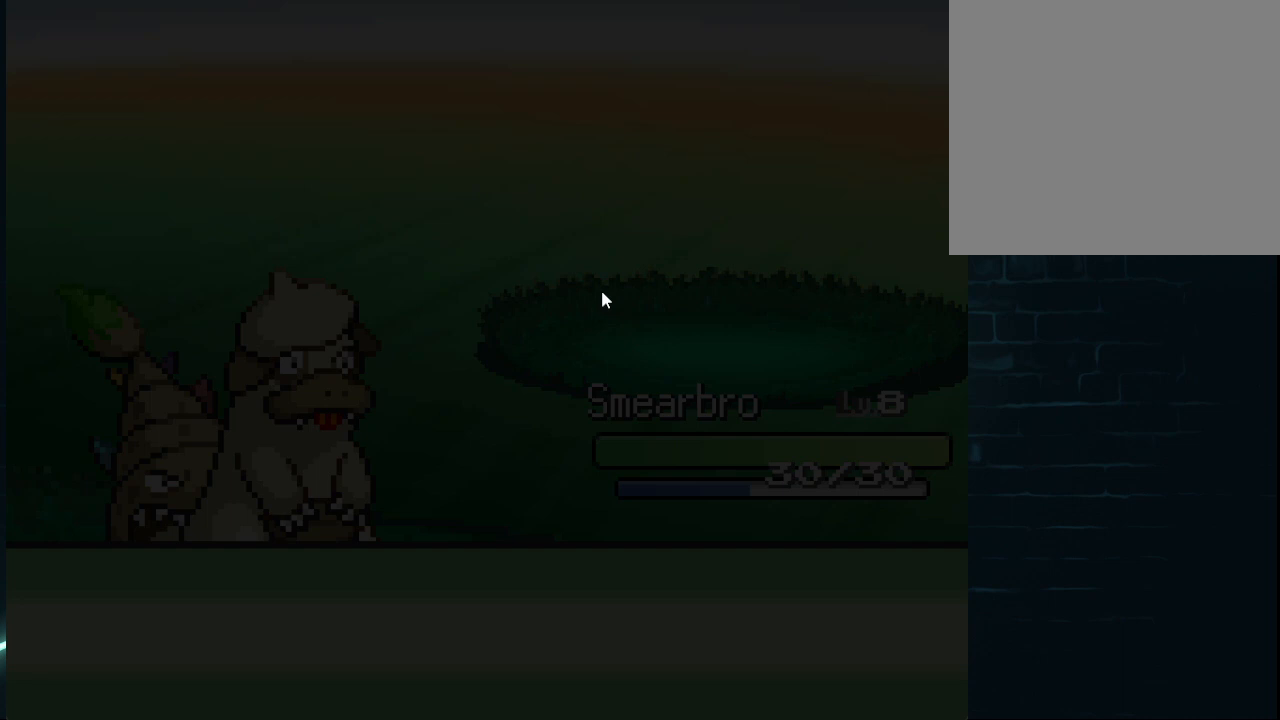
{"buttons": ["DPAD_LEFT"], "left_stick": "center", "right_stick": "center", "events": []}
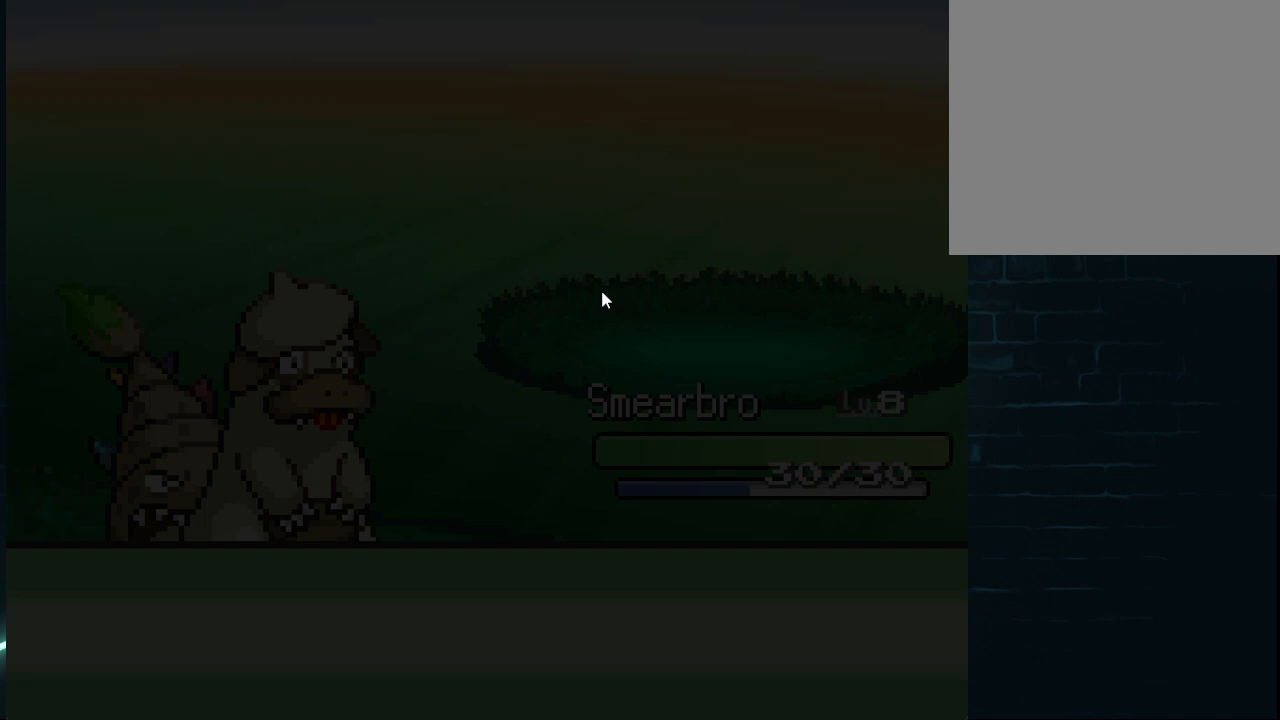
{"buttons": [], "left_stick": "center", "right_stick": "center", "events": [[459, "DPAD_LEFT", "up"]]}
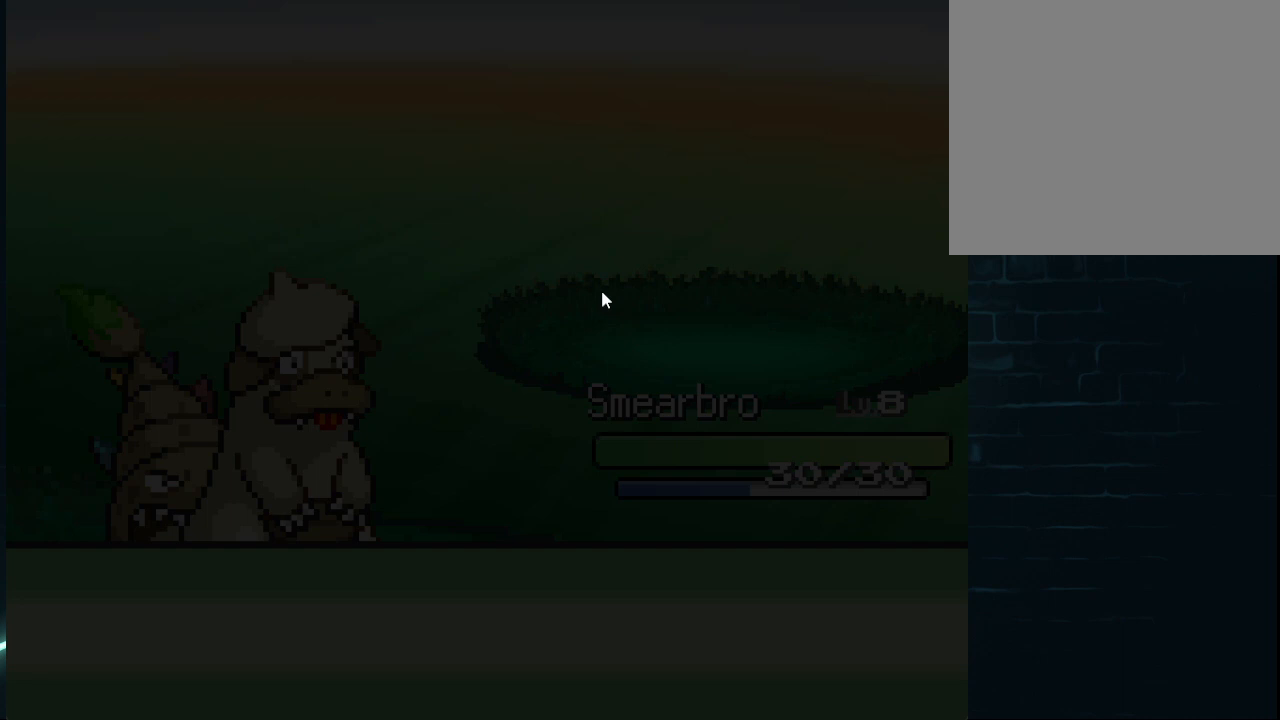
{"buttons": [], "left_stick": "center", "right_stick": "center", "events": []}
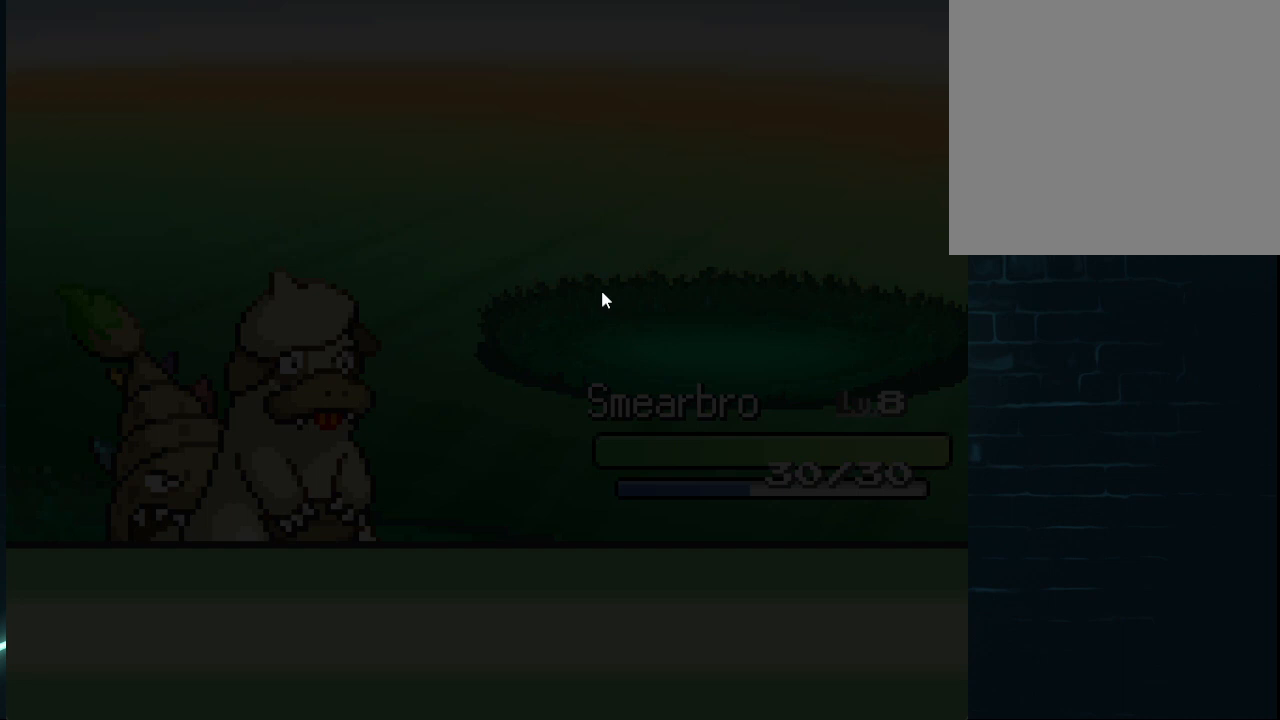
{"buttons": [], "left_stick": "center", "right_stick": "center", "events": []}
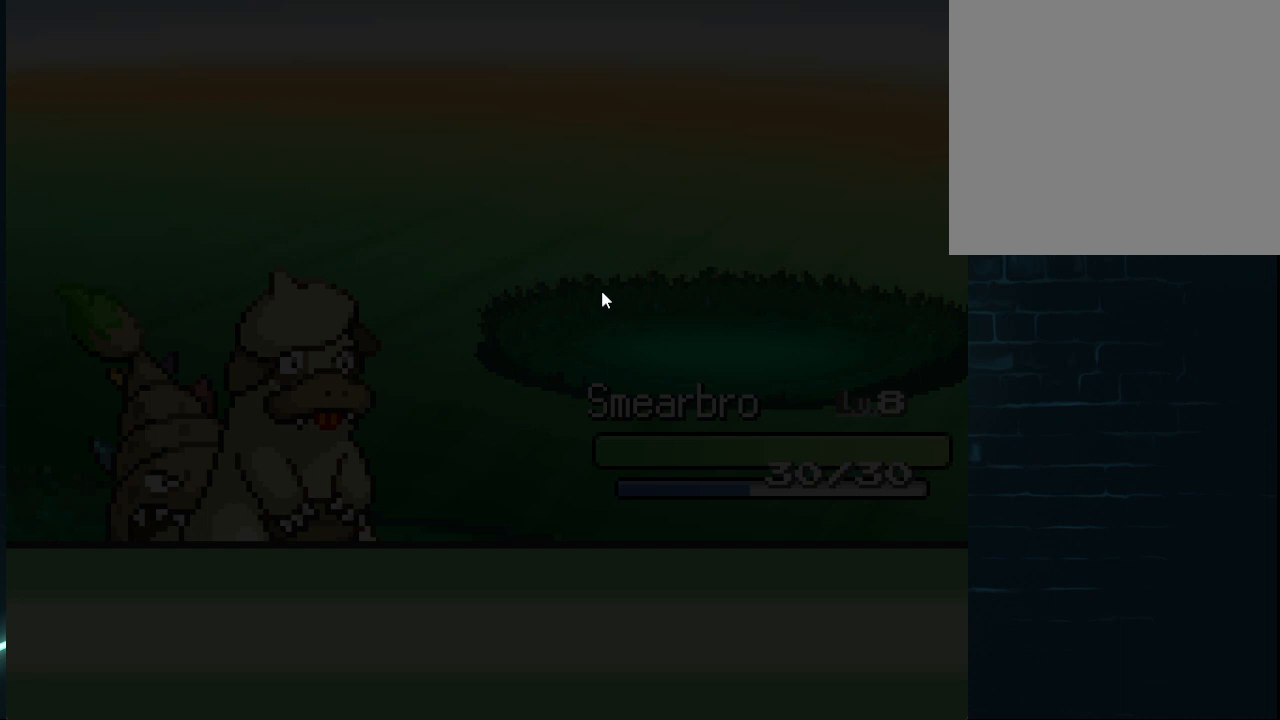
{"buttons": [], "left_stick": "center", "right_stick": "center", "events": []}
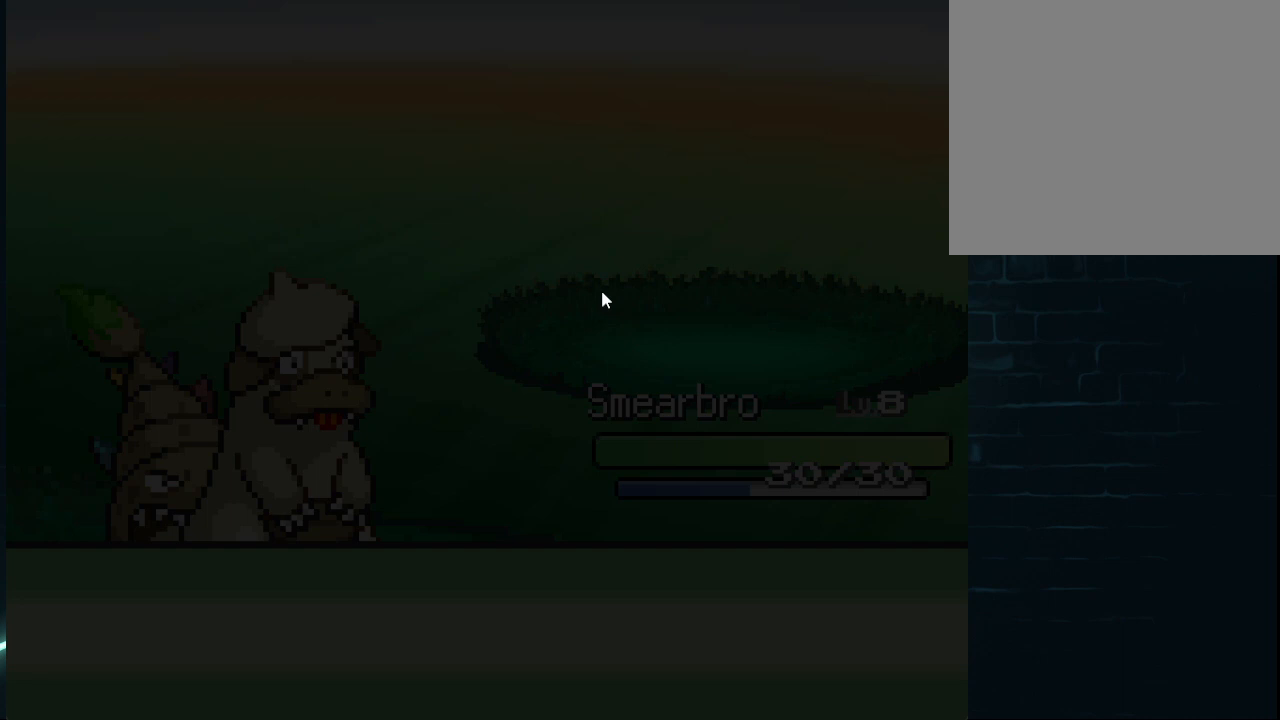
{"buttons": [], "left_stick": "center", "right_stick": "center", "events": [[125, "DPAD_LEFT", "down"], [334, "DPAD_LEFT", "up"]]}
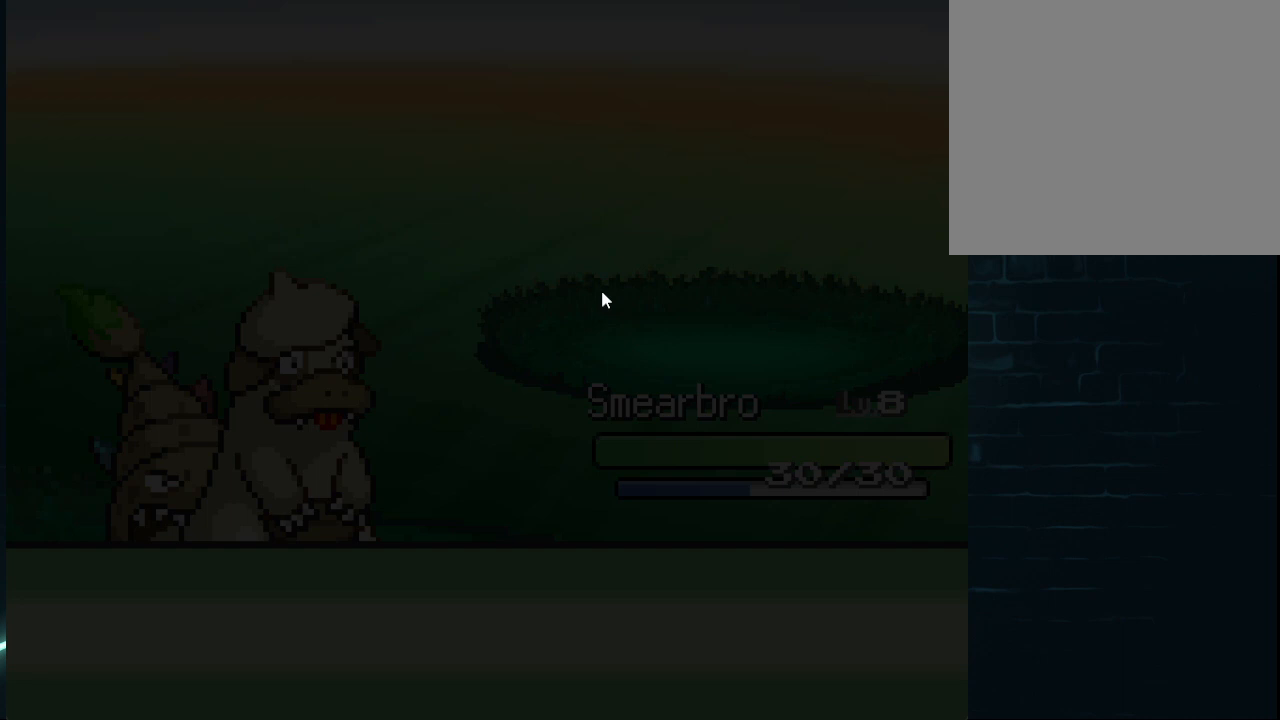
{"buttons": [], "left_stick": "center", "right_stick": "center", "events": []}
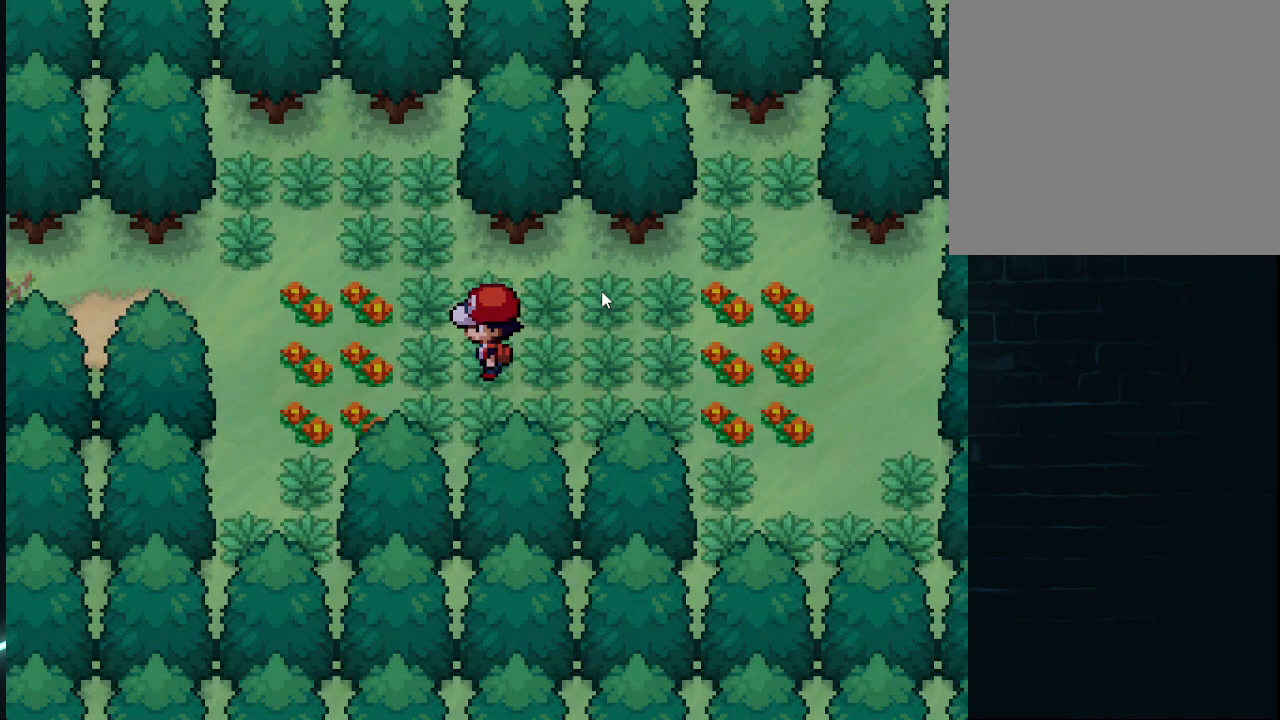
{"buttons": ["B"], "left_stick": "center", "right_stick": "center", "events": [[417, "B", "down"]]}
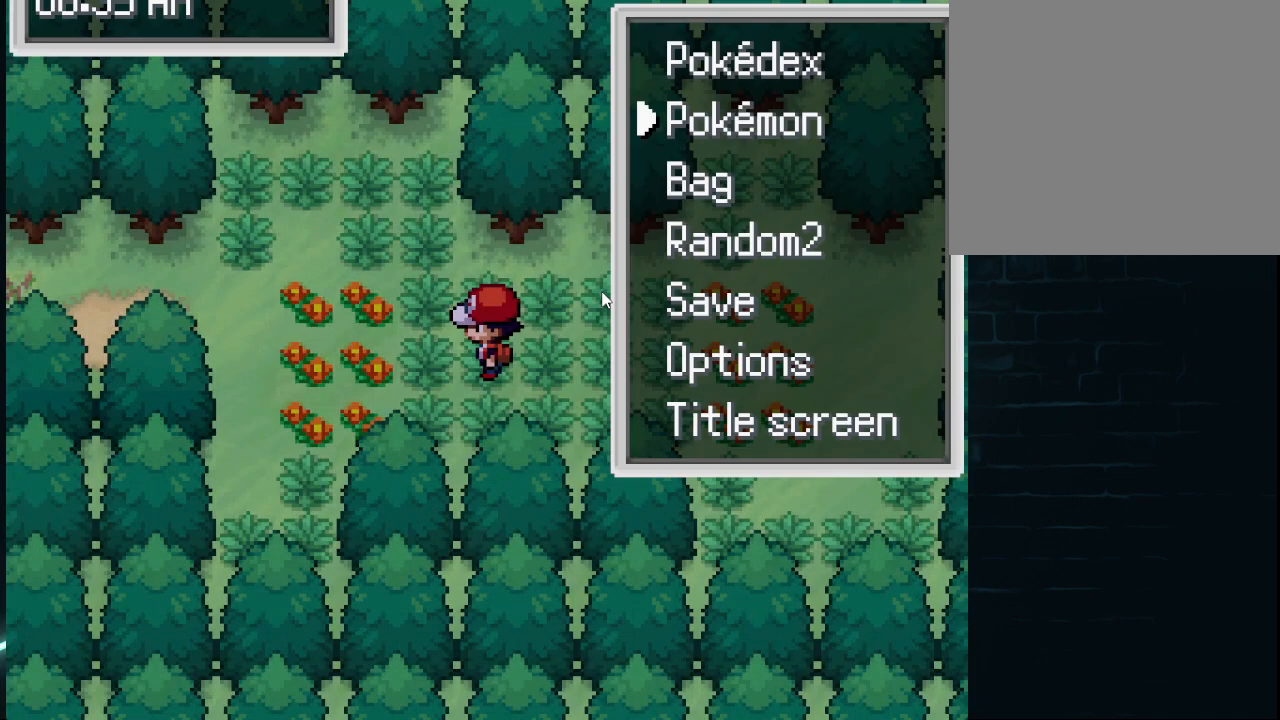
{"buttons": ["A"], "left_stick": "center", "right_stick": "center", "events": [[83, "B", "up"], [500, "A", "down"]]}
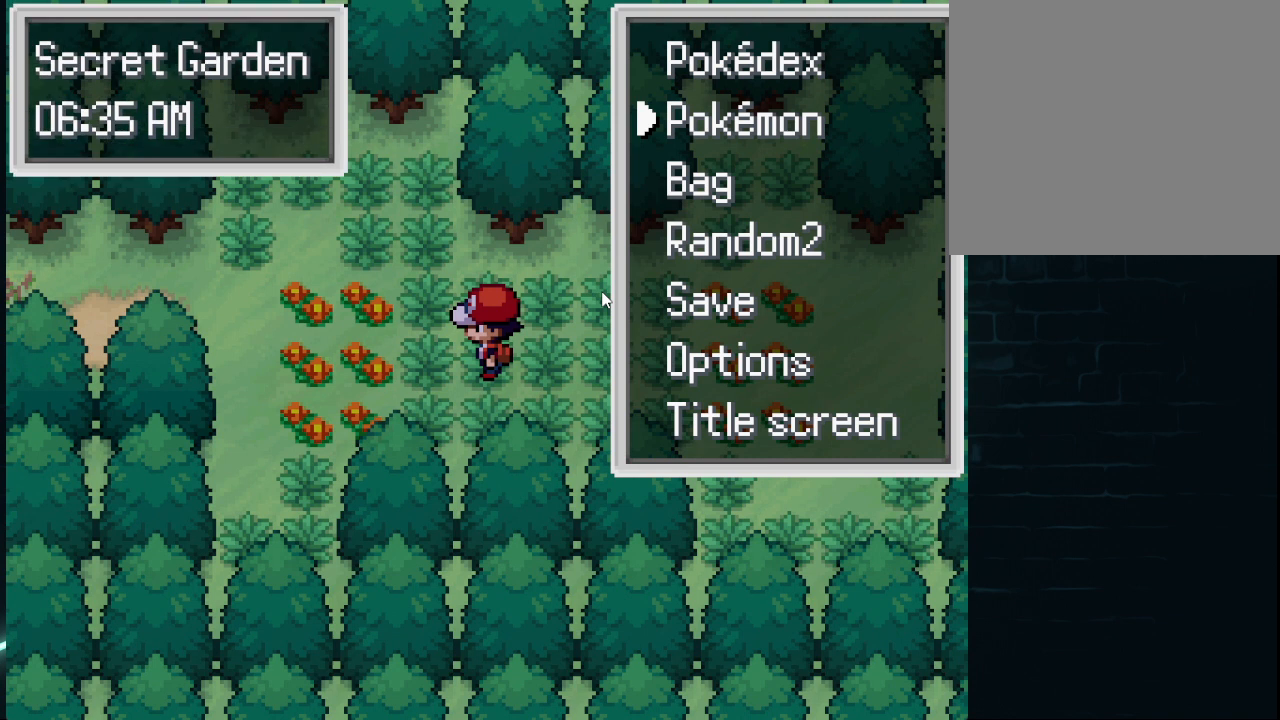
{"buttons": [], "left_stick": "center", "right_stick": "center", "events": [[125, "A", "up"]]}
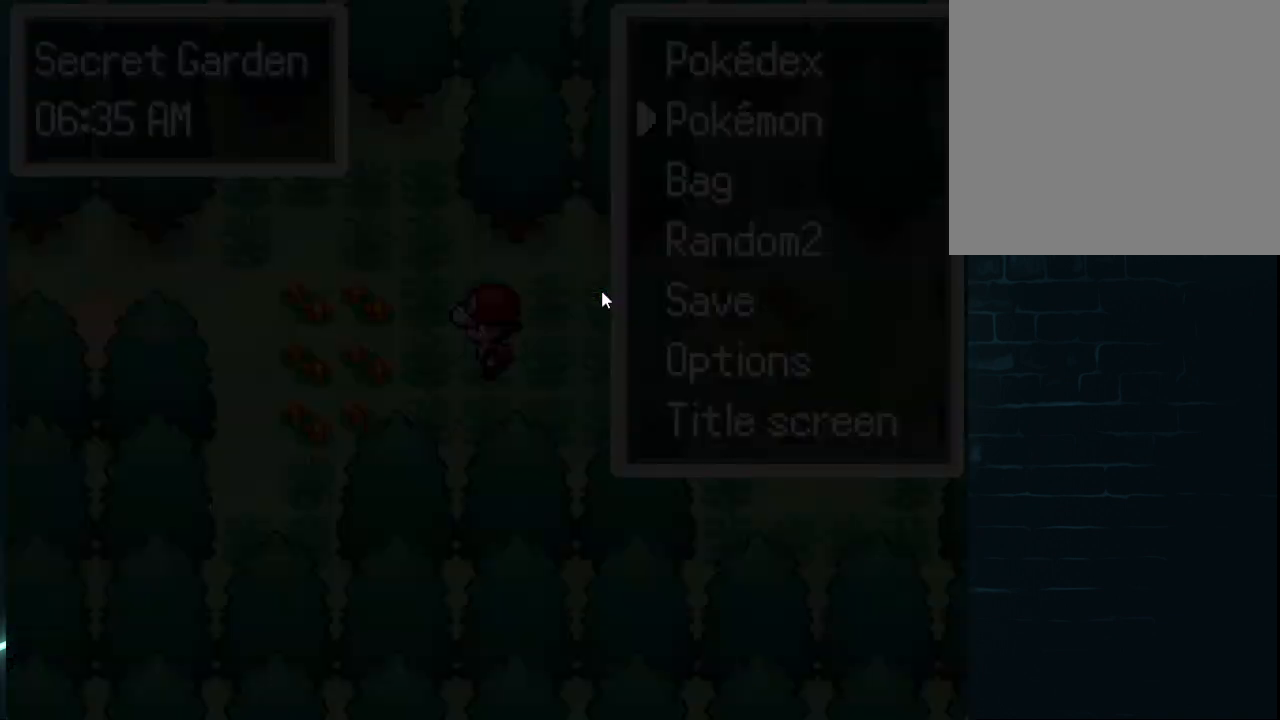
{"buttons": [], "left_stick": "center", "right_stick": "center", "events": []}
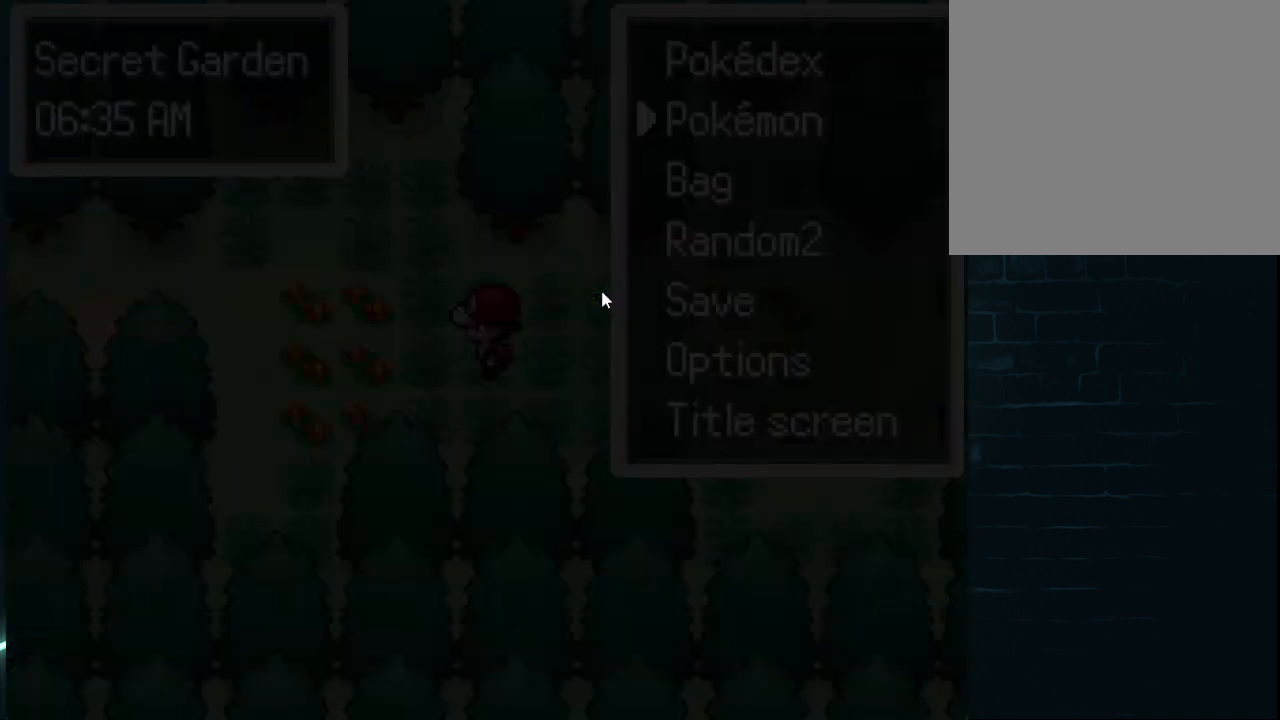
{"buttons": [], "left_stick": "center", "right_stick": "center", "events": []}
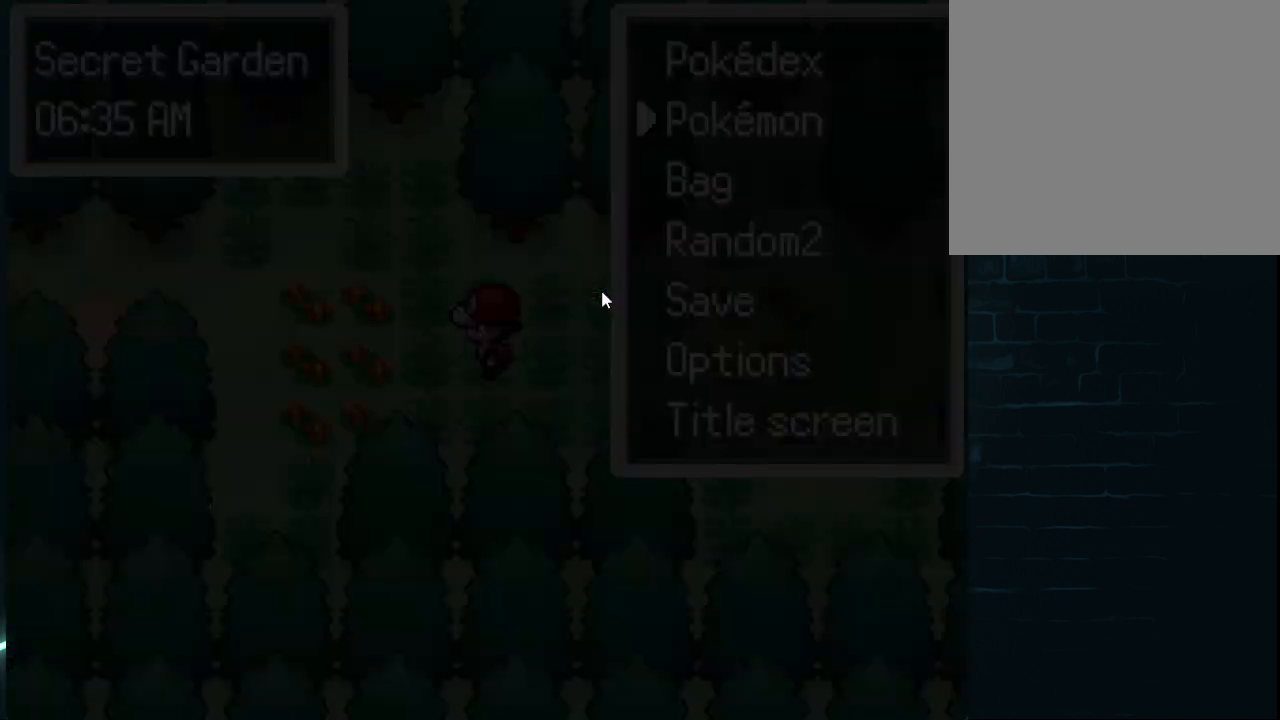
{"buttons": [], "left_stick": "center", "right_stick": "center", "events": []}
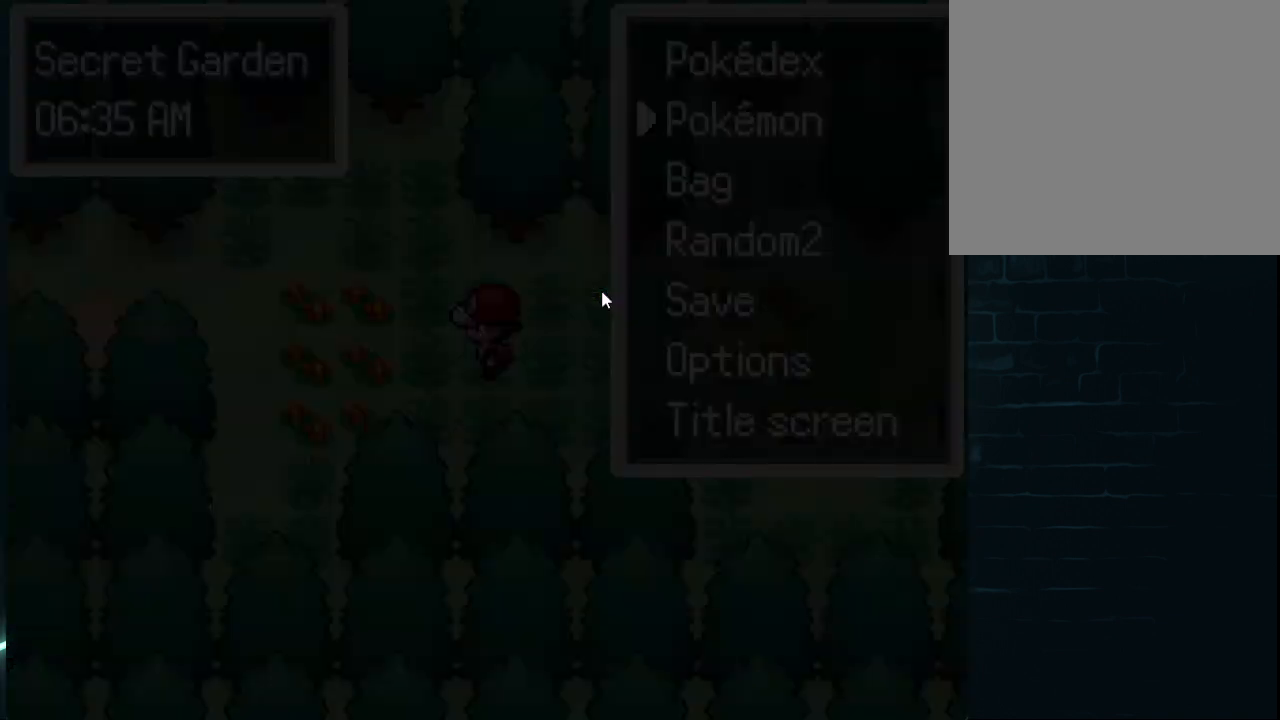
{"buttons": [], "left_stick": "center", "right_stick": "center", "events": []}
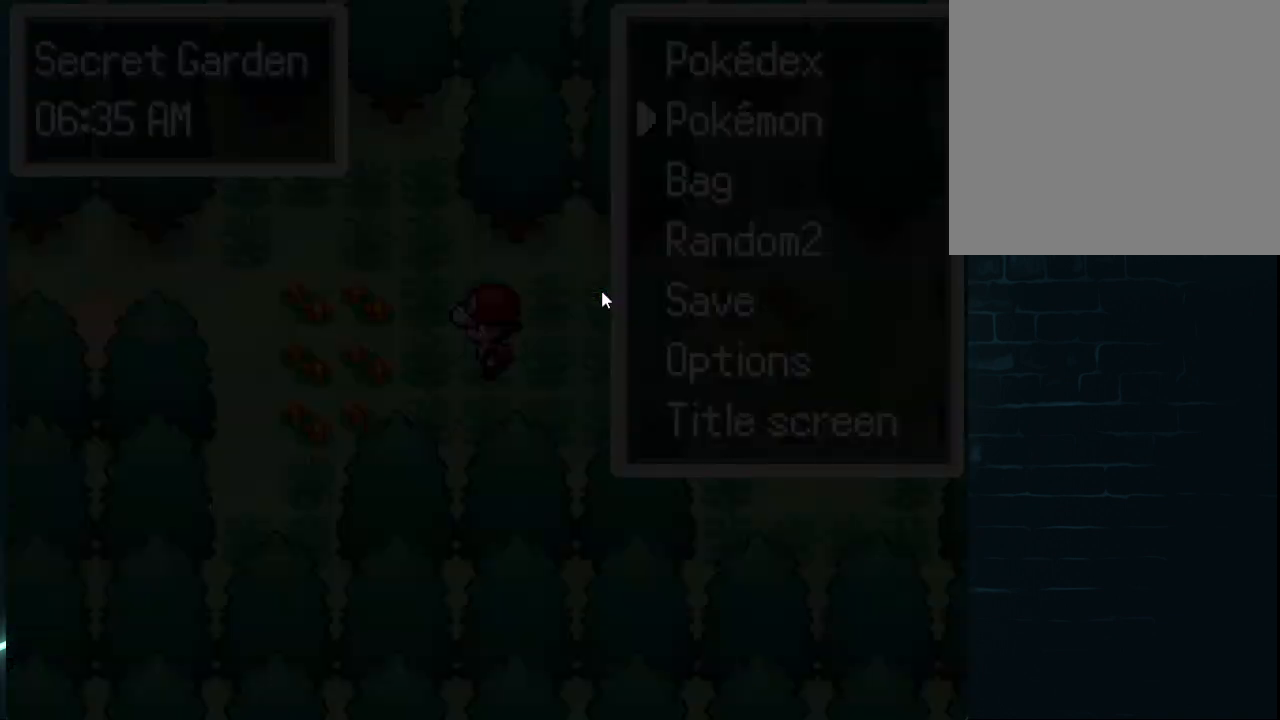
{"buttons": ["DPAD_DOWN"], "left_stick": "center", "right_stick": "center", "events": [[417, "DPAD_DOWN", "down"]]}
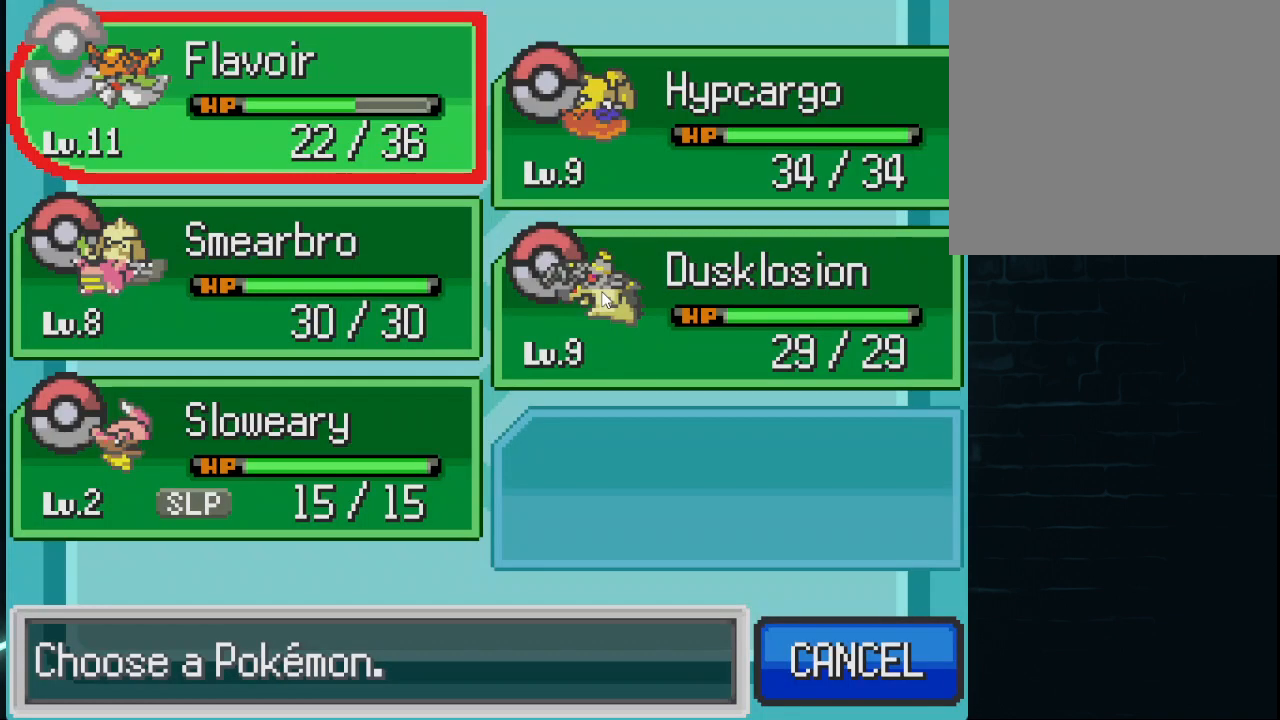
{"buttons": [], "left_stick": "center", "right_stick": "center", "events": [[84, "DPAD_DOWN", "up"]]}